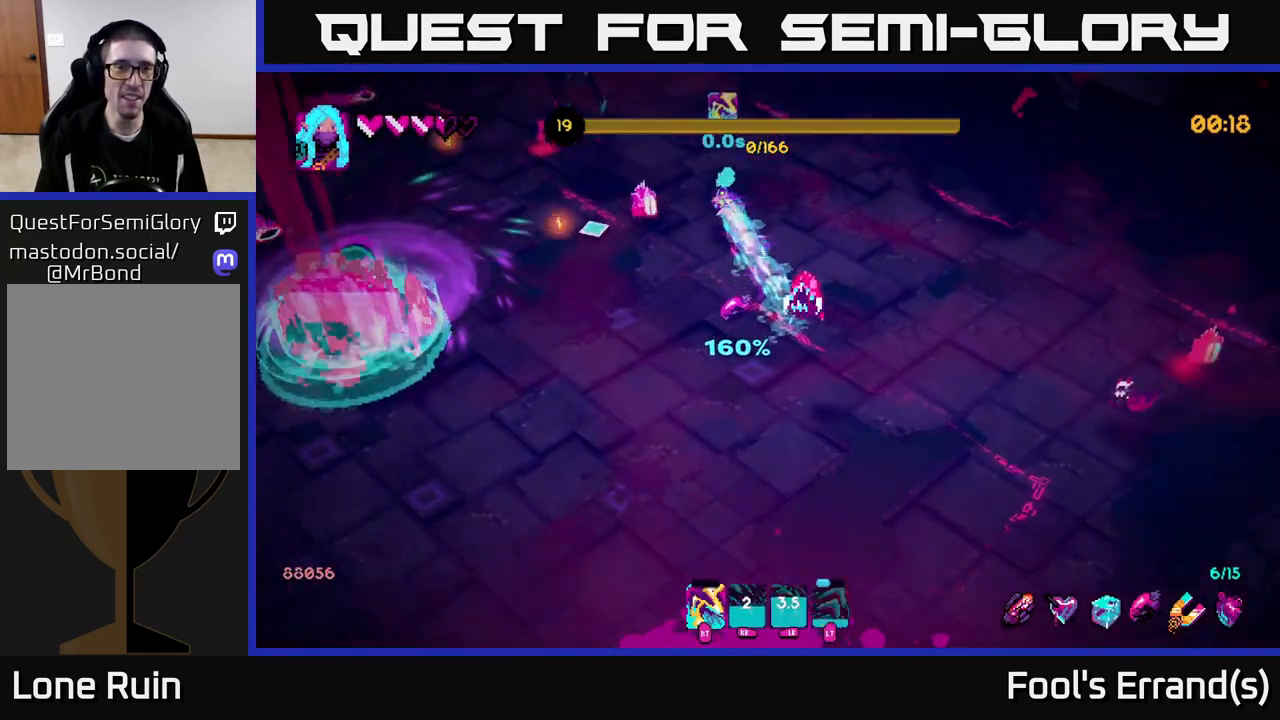
Gameplay with a controller (Xbox layout); each line is a JSON object with the inputs held at the frame after it. "events" lists button and stick changes between this image and that frame as [ms after this image, input, new state], when the widget could be followed in between. Not read: L3 R3.
{"buttons": [], "left_stick": "up-left", "right_stick": "down-left", "events": [[267, "left_stick", "up-left"]]}
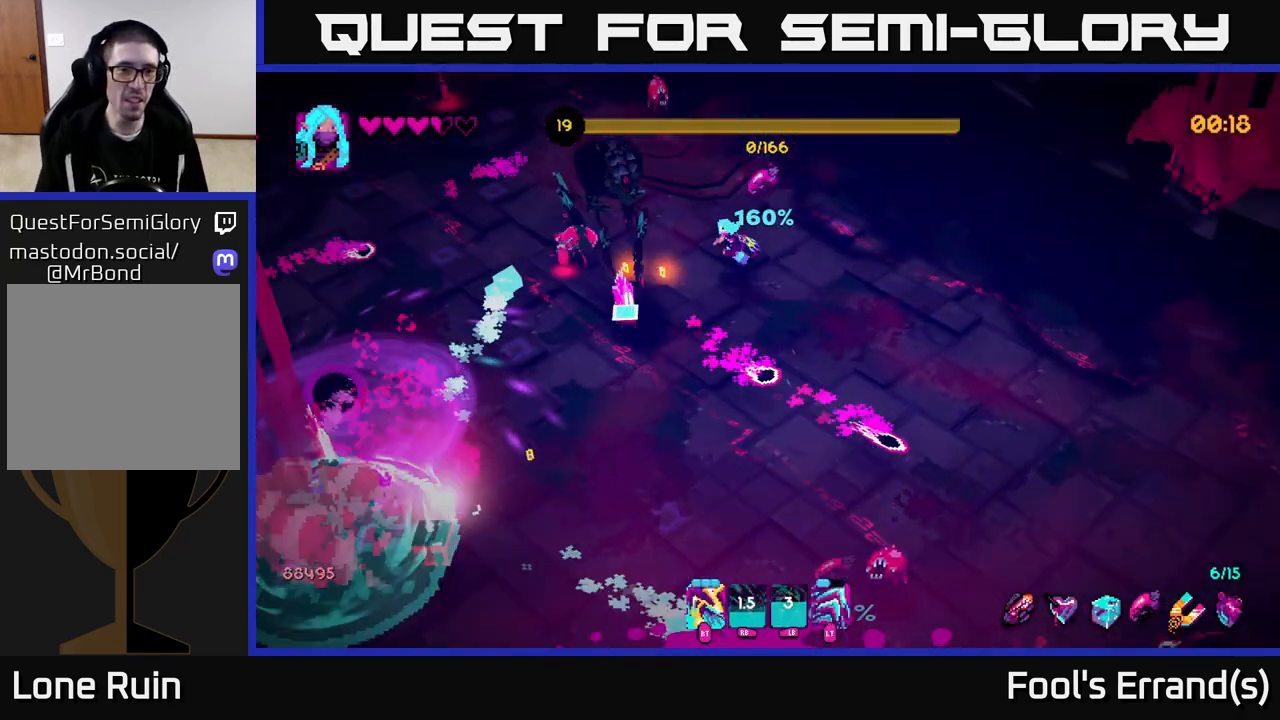
{"buttons": ["R2"], "left_stick": "up-left", "right_stick": "down-left", "events": [[67, "left_stick", "up-right"], [83, "right_stick", "left"], [150, "R2", "down"], [283, "R2", "up"], [300, "left_stick", "up"], [317, "right_stick", "down-left"], [400, "left_stick", "up-left"], [483, "R2", "down"]]}
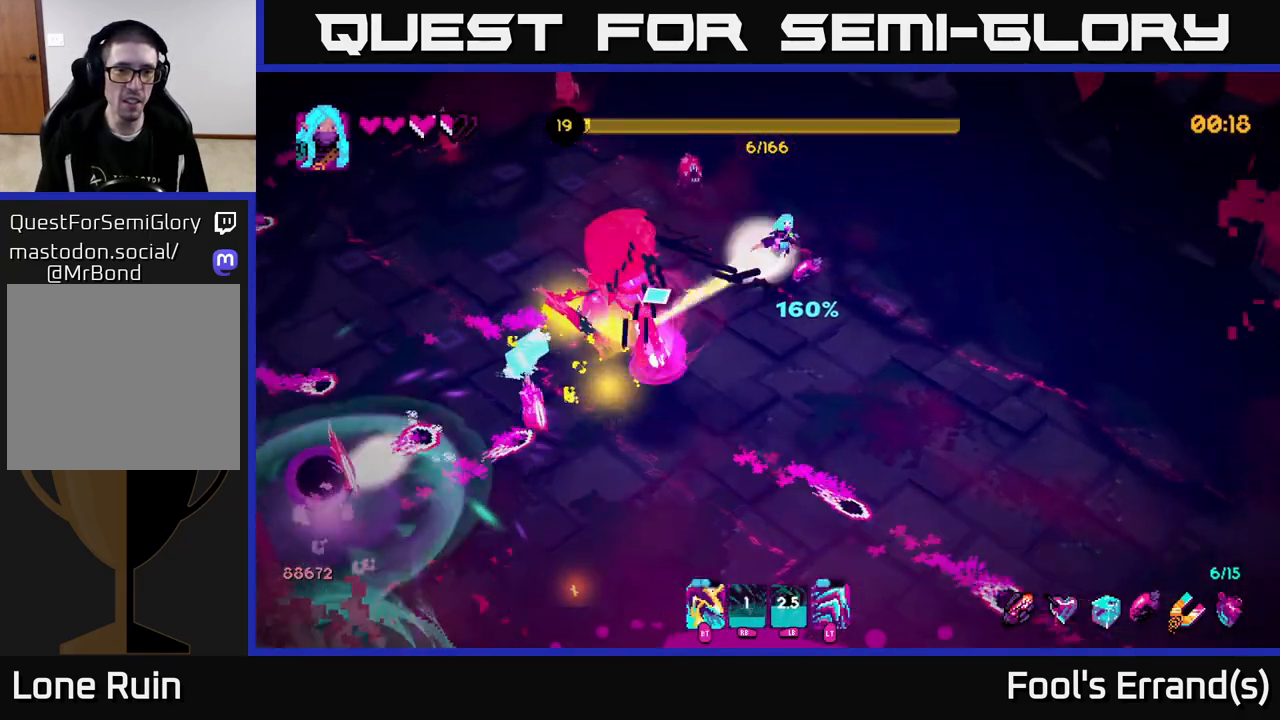
{"buttons": ["R2"], "left_stick": "up-left", "right_stick": "down", "events": [[67, "R2", "up"], [133, "R2", "down"], [200, "left_stick", "up"], [217, "R2", "up"], [250, "right_stick", "down"], [283, "R2", "down"], [367, "R2", "up"], [400, "left_stick", "up-left"], [450, "R2", "down"]]}
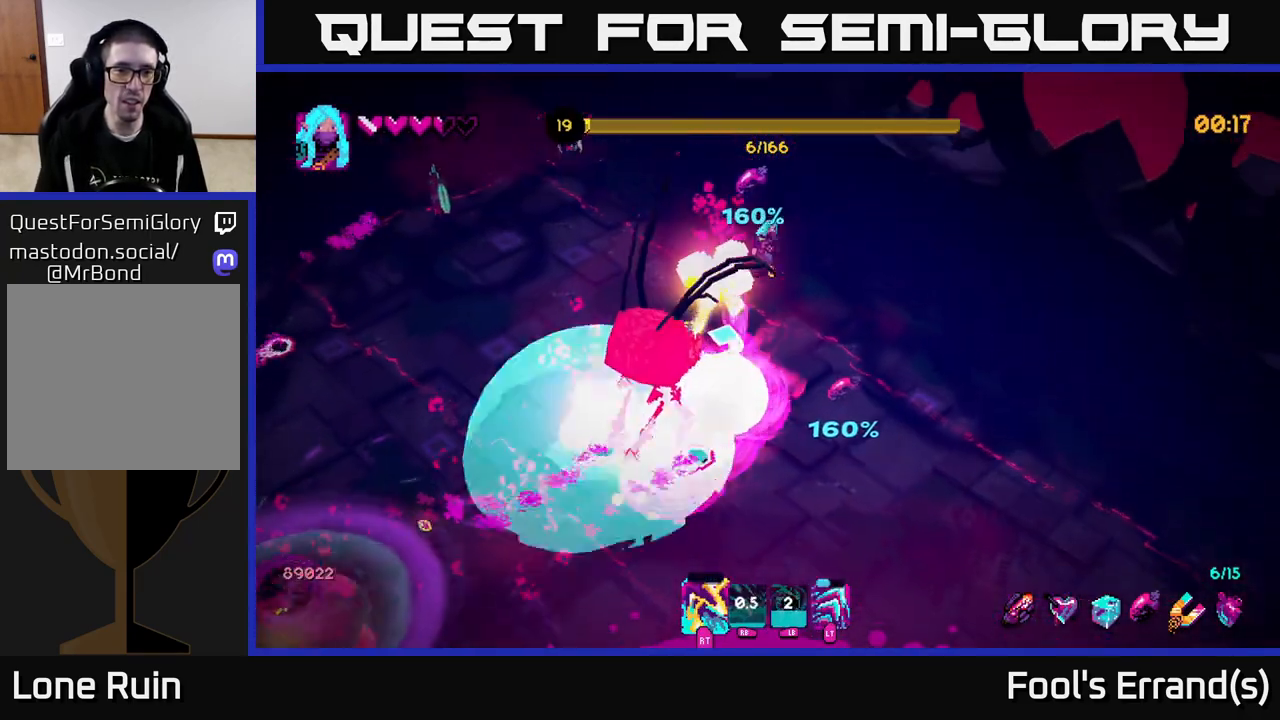
{"buttons": [], "left_stick": "down-left", "right_stick": "down", "events": [[17, "left_stick", "left"], [33, "R2", "up"], [217, "R1", "down"], [233, "left_stick", "down-left"], [483, "R1", "up"]]}
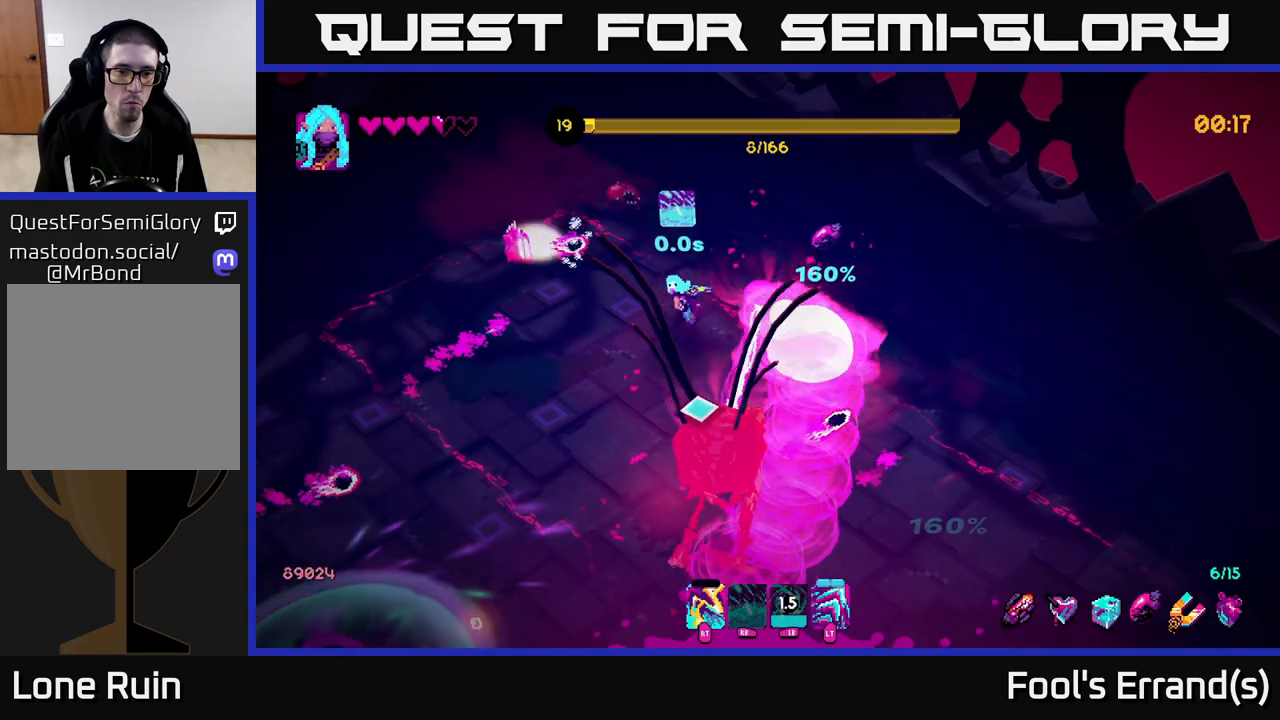
{"buttons": ["R2"], "left_stick": "up-left", "right_stick": "down", "events": [[83, "left_stick", "down"], [250, "L1", "down"], [417, "L1", "up"], [417, "left_stick", "left"], [483, "left_stick", "up-left"], [500, "R2", "down"]]}
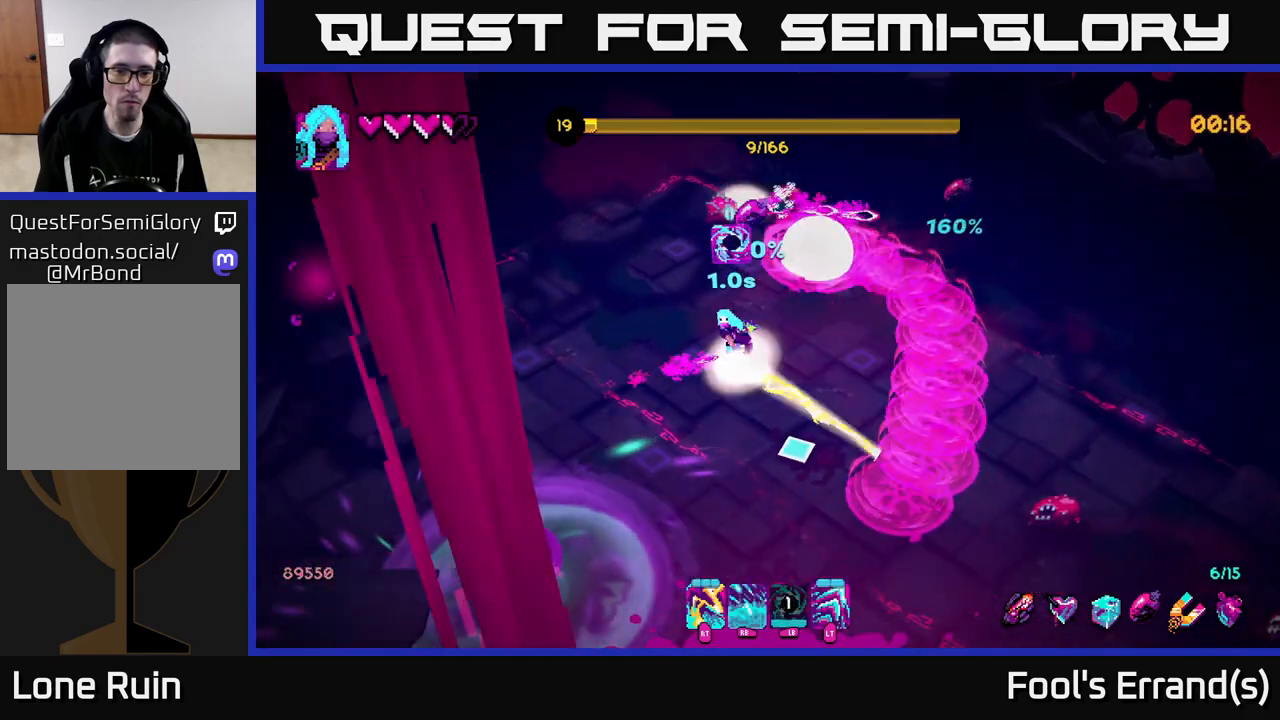
{"buttons": [], "left_stick": "down-left", "right_stick": "down", "events": [[117, "R2", "up"], [183, "R2", "down"], [283, "R2", "up"], [367, "R2", "down"], [367, "left_stick", "down-left"], [450, "R2", "up"]]}
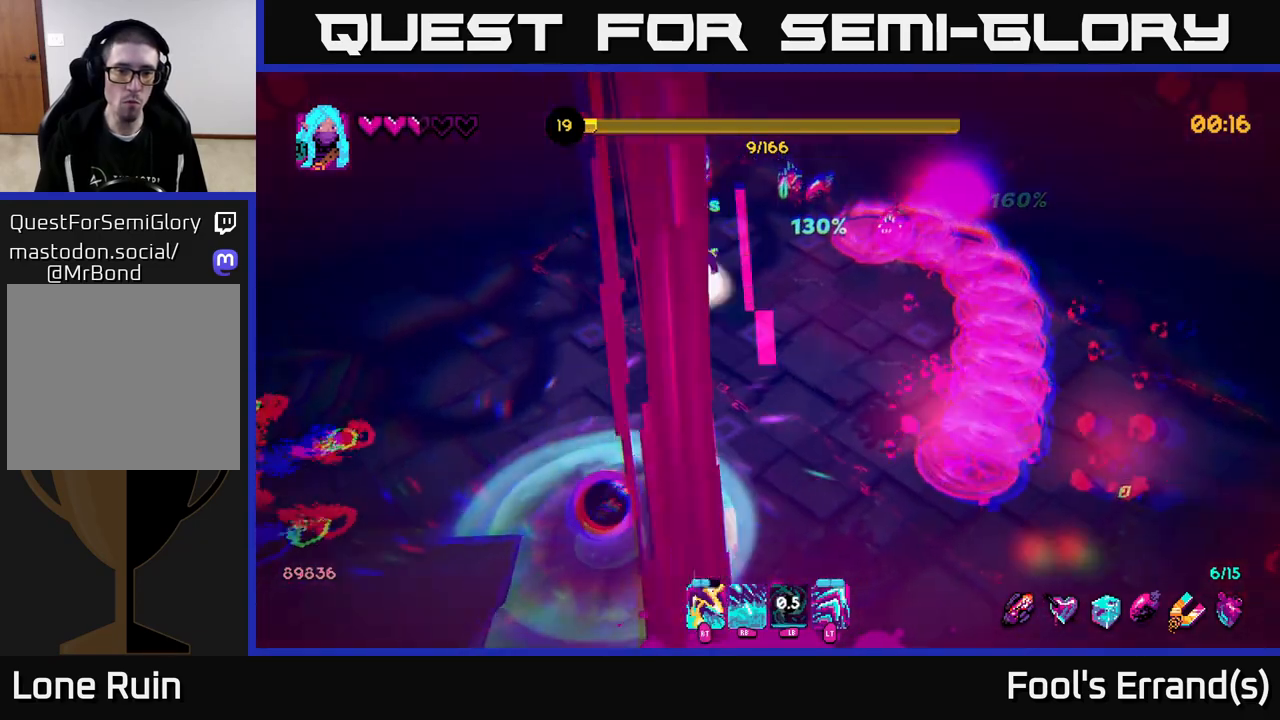
{"buttons": [], "left_stick": "up-left", "right_stick": "down", "events": [[17, "R2", "down"], [100, "R2", "up"], [200, "R2", "down"], [250, "R2", "up"], [367, "left_stick", "up-left"]]}
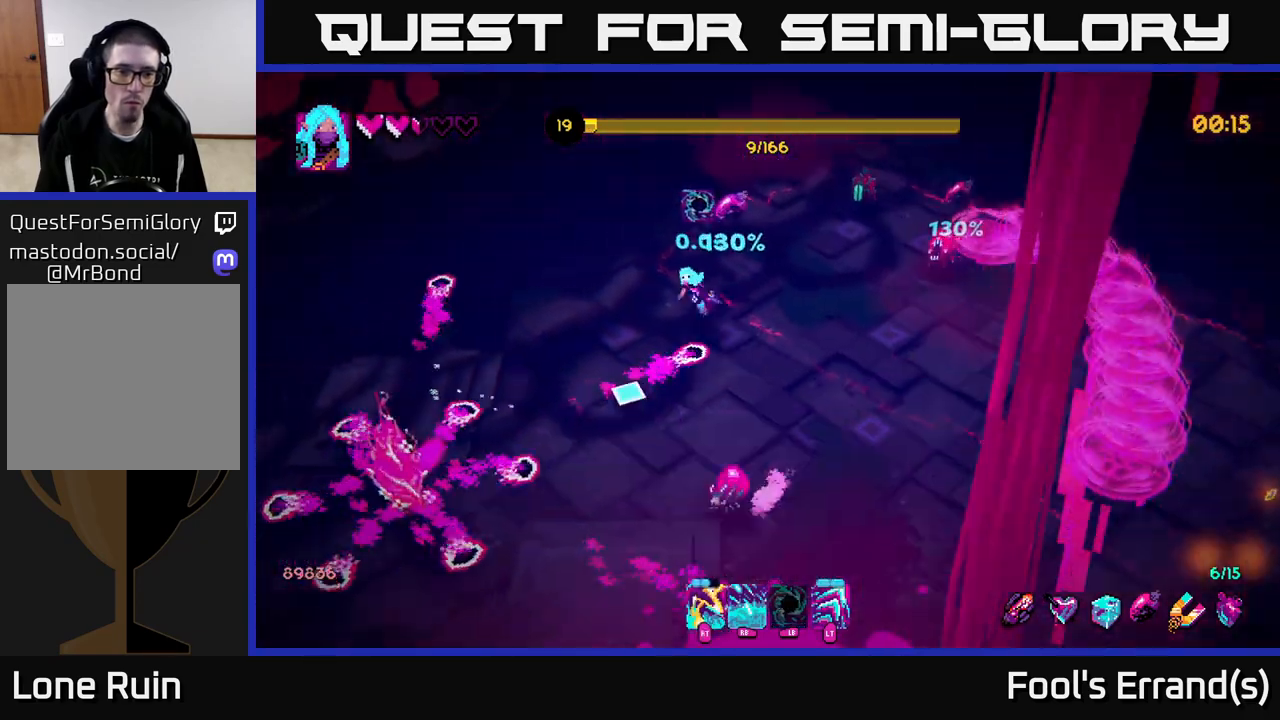
{"buttons": [], "left_stick": "down", "right_stick": "center", "events": [[117, "left_stick", "down"], [183, "R2", "down"], [200, "left_stick", "down-right"], [300, "R2", "up"], [367, "left_stick", "down"], [383, "right_stick", "center"]]}
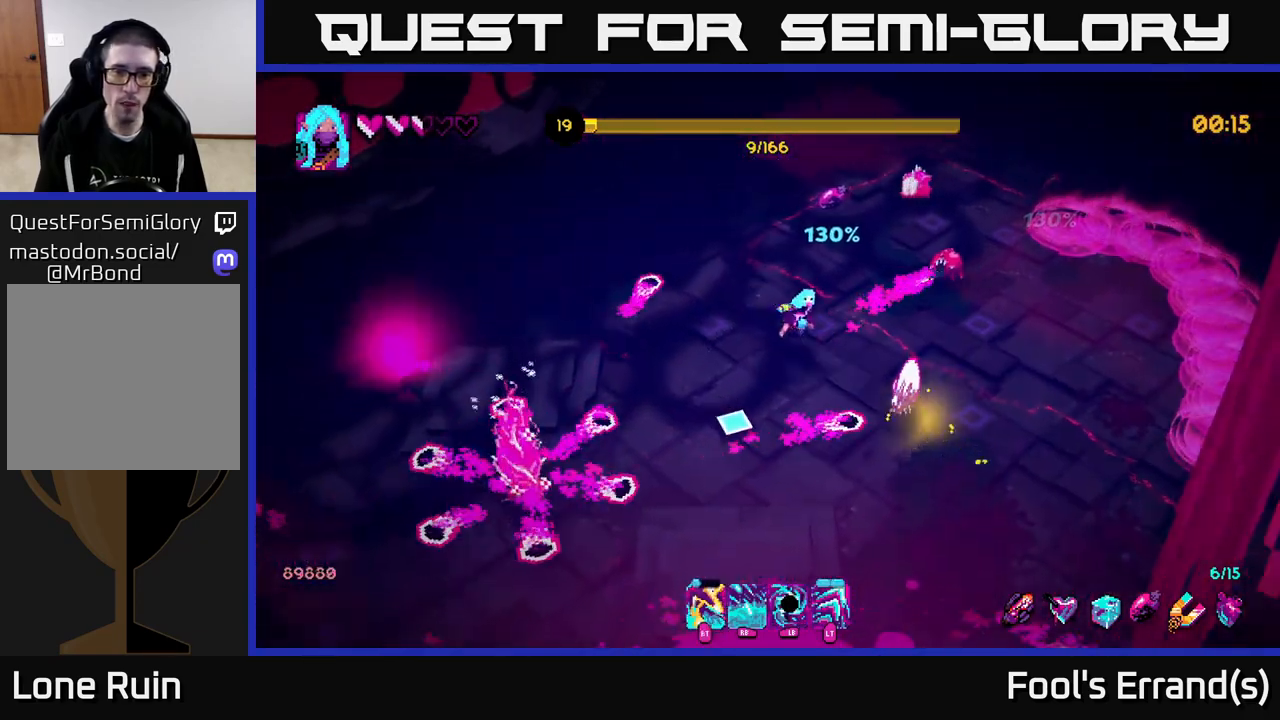
{"buttons": [], "left_stick": "down-right", "right_stick": "left", "events": [[17, "right_stick", "down"], [67, "left_stick", "down-right"], [100, "right_stick", "down-left"], [183, "L2", "down"], [233, "right_stick", "left"], [300, "L2", "up"]]}
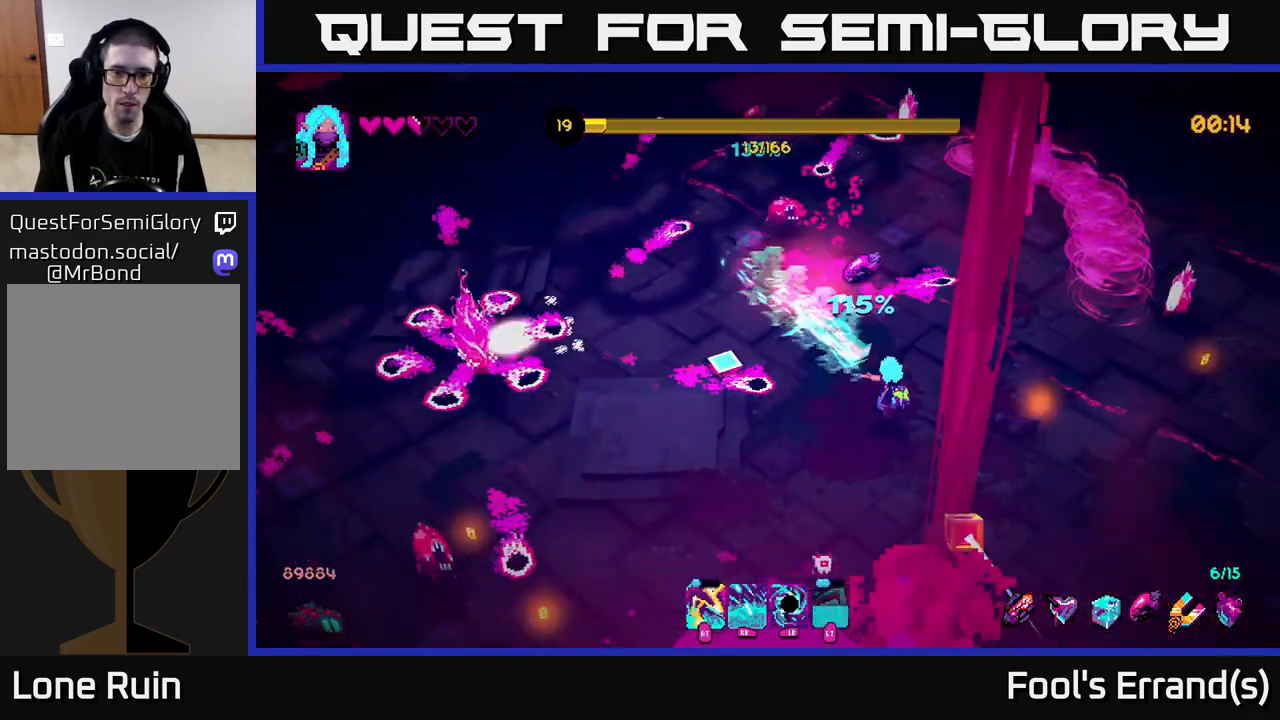
{"buttons": ["L2"], "left_stick": "down", "right_stick": "up-left", "events": [[17, "R1", "down"], [17, "left_stick", "down-left"], [67, "right_stick", "up-left"], [267, "R1", "up"], [433, "left_stick", "down"], [467, "L2", "down"]]}
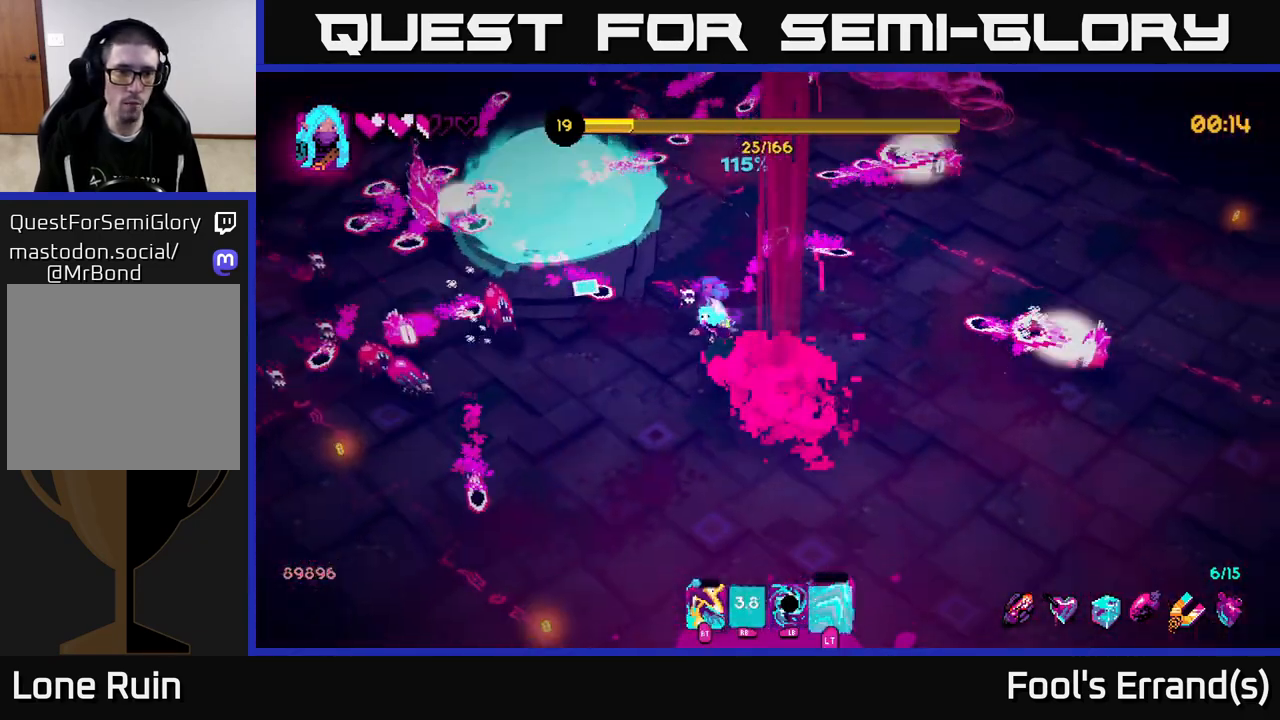
{"buttons": ["L1"], "left_stick": "down-right", "right_stick": "up-left", "events": [[67, "R2", "down"], [83, "L2", "up"], [150, "R2", "up"], [217, "R2", "down"], [300, "R2", "up"], [350, "left_stick", "down-right"], [417, "L1", "down"]]}
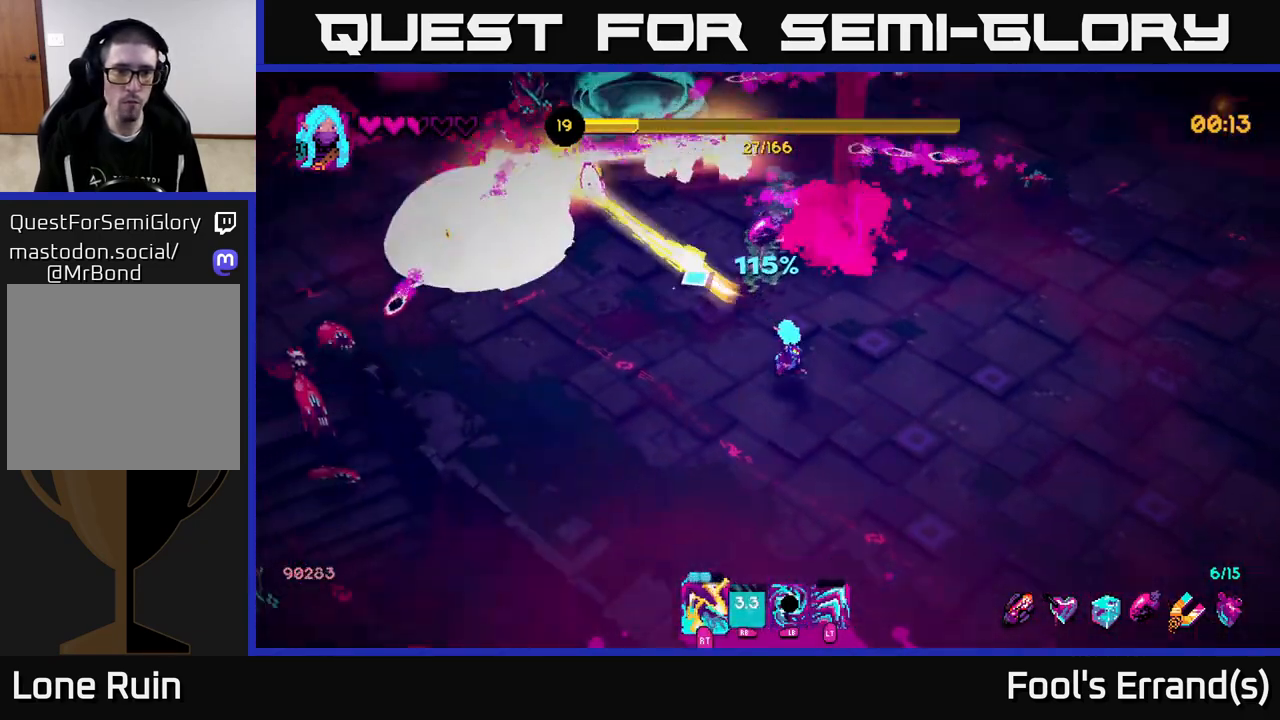
{"buttons": [], "left_stick": "right", "right_stick": "up-left", "events": [[67, "L1", "up"], [183, "R2", "down"], [267, "R2", "up"], [333, "left_stick", "right"], [367, "R2", "down"], [450, "R2", "up"]]}
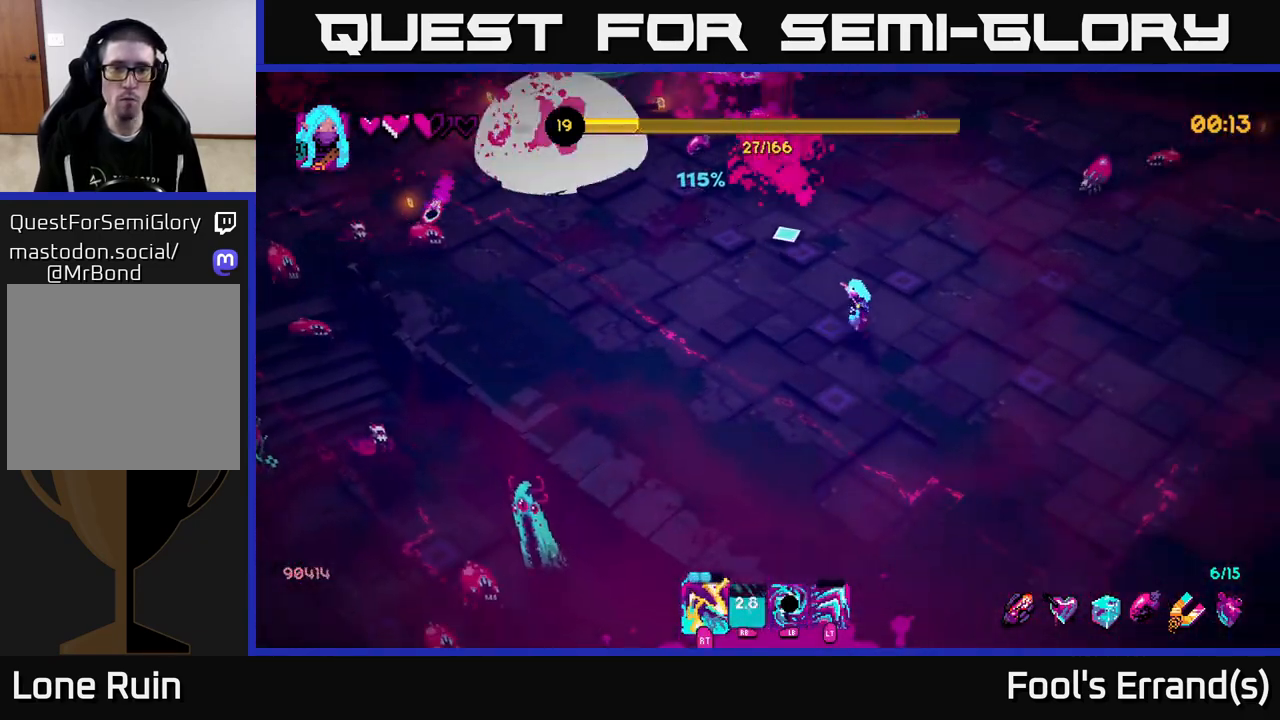
{"buttons": ["L1"], "left_stick": "up-right", "right_stick": "up", "events": [[33, "R2", "down"], [67, "left_stick", "up-right"], [83, "R2", "up"], [150, "right_stick", "up-right"], [167, "left_stick", "right"], [300, "right_stick", "up"], [467, "left_stick", "up-right"], [483, "L1", "down"]]}
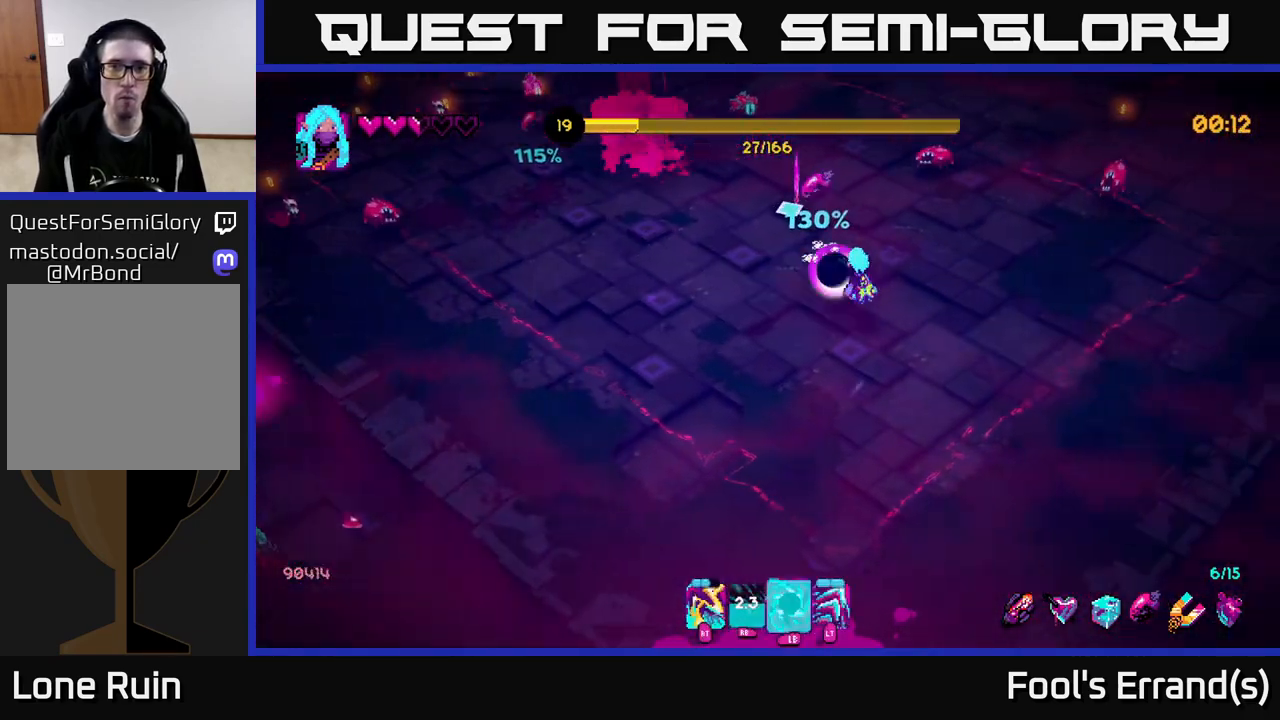
{"buttons": ["R2"], "left_stick": "down-right", "right_stick": "up-left", "events": [[17, "right_stick", "up-left"], [117, "L1", "up"], [117, "left_stick", "center"], [200, "left_stick", "right"], [250, "left_stick", "down-right"], [300, "R2", "down"], [383, "R2", "up"], [467, "R2", "down"]]}
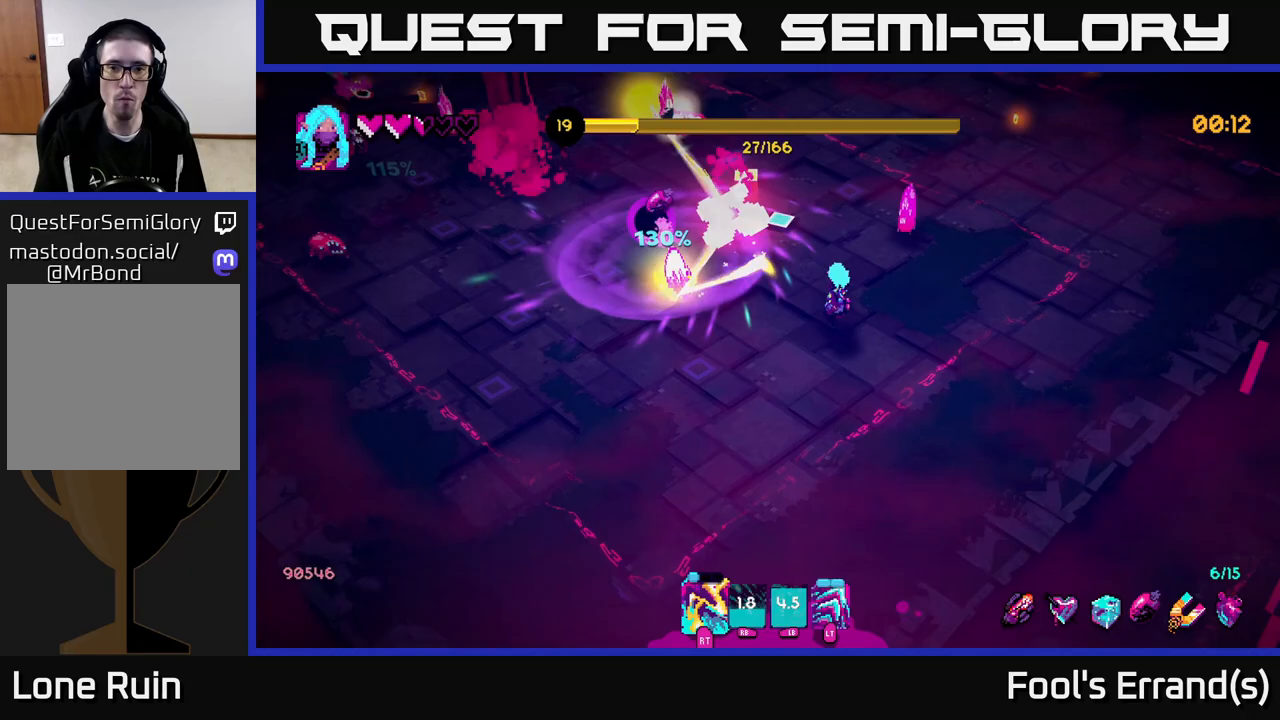
{"buttons": ["R2"], "left_stick": "up-right", "right_stick": "up-left", "events": [[50, "R2", "up"], [67, "left_stick", "right"], [133, "R2", "down"], [217, "R2", "up"], [283, "R2", "down"], [300, "left_stick", "up-right"], [383, "R2", "up"], [467, "R2", "down"]]}
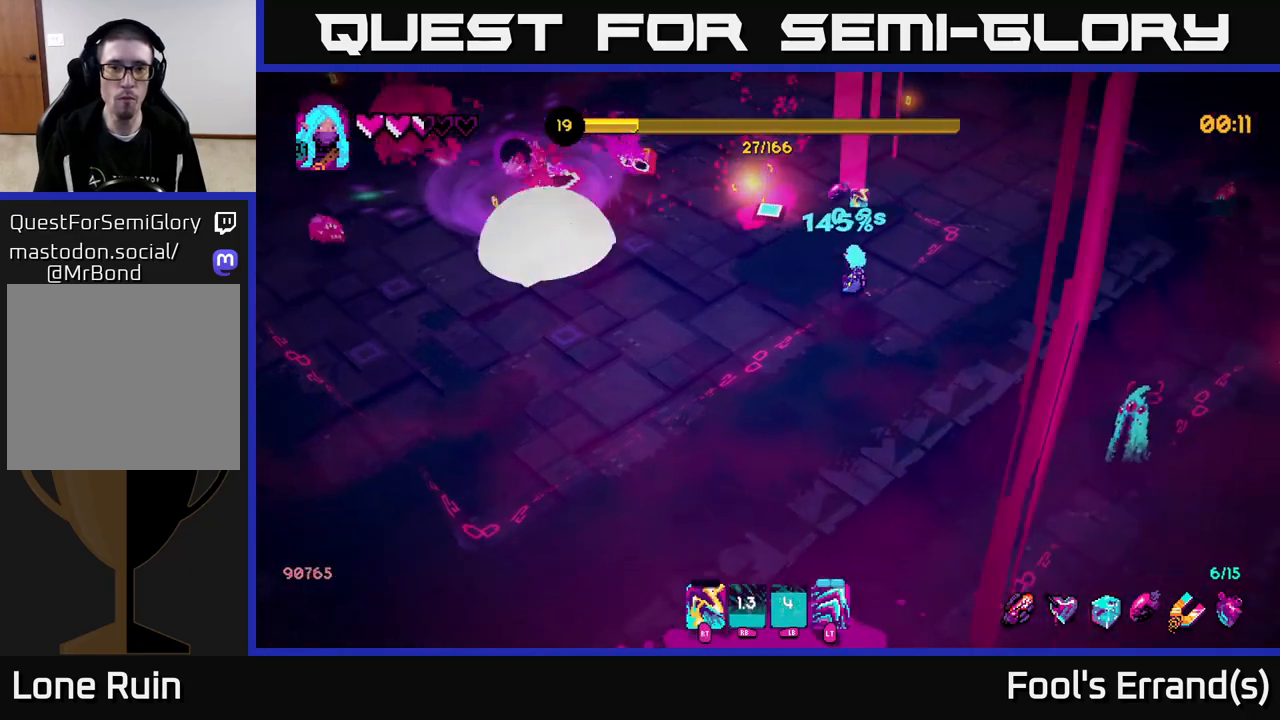
{"buttons": [], "left_stick": "up", "right_stick": "up-left", "events": [[50, "R2", "up"], [83, "left_stick", "up"]]}
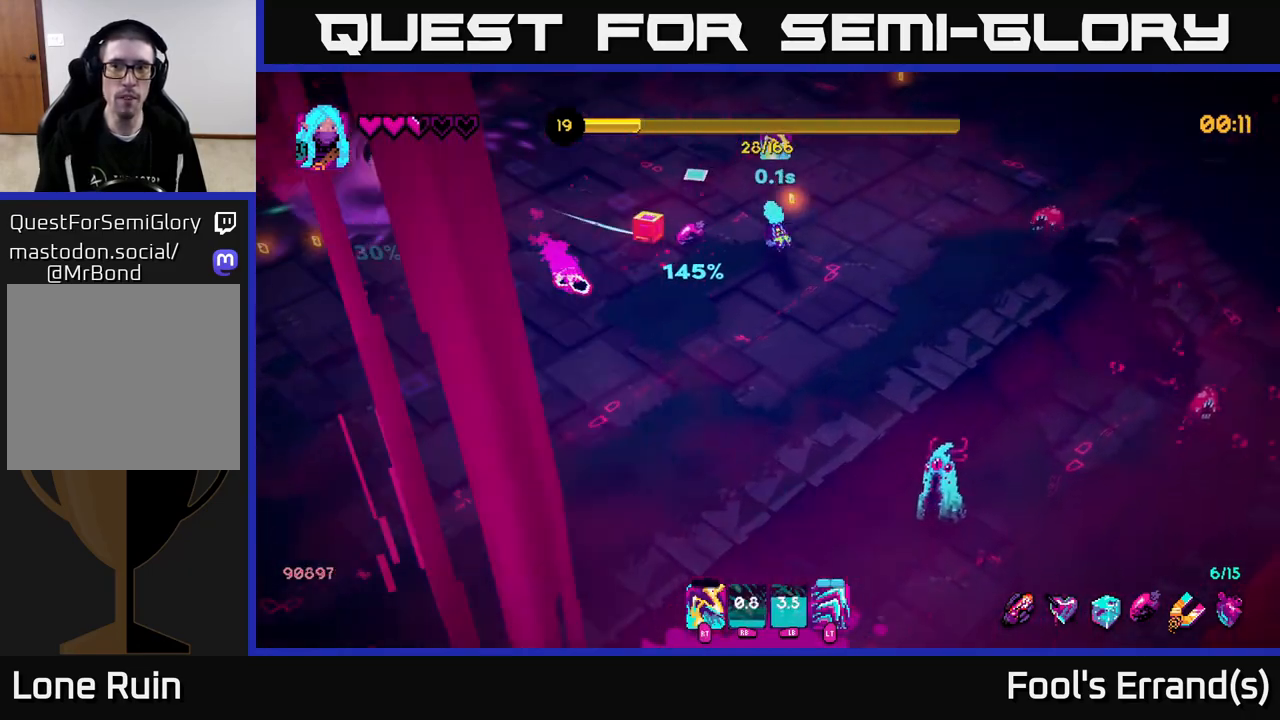
{"buttons": [], "left_stick": "up", "right_stick": "left", "events": [[133, "right_stick", "left"]]}
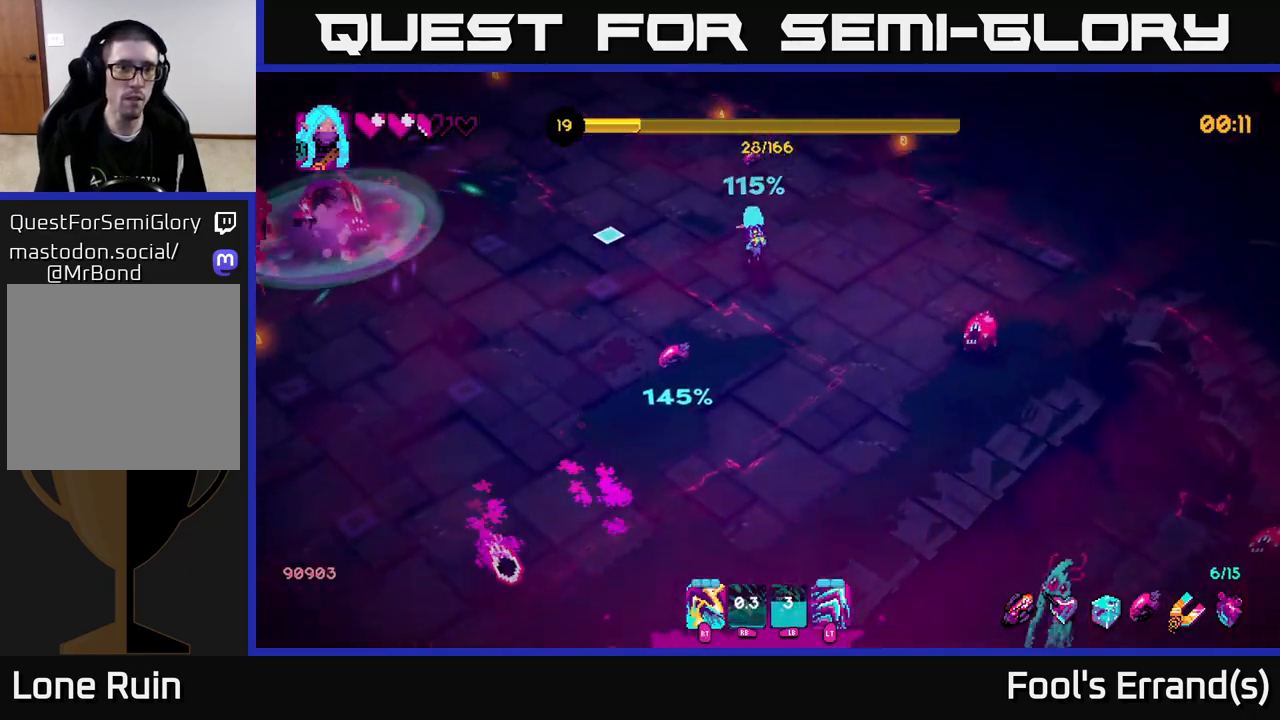
{"buttons": [], "left_stick": "up-left", "right_stick": "left", "events": [[33, "left_stick", "up-left"]]}
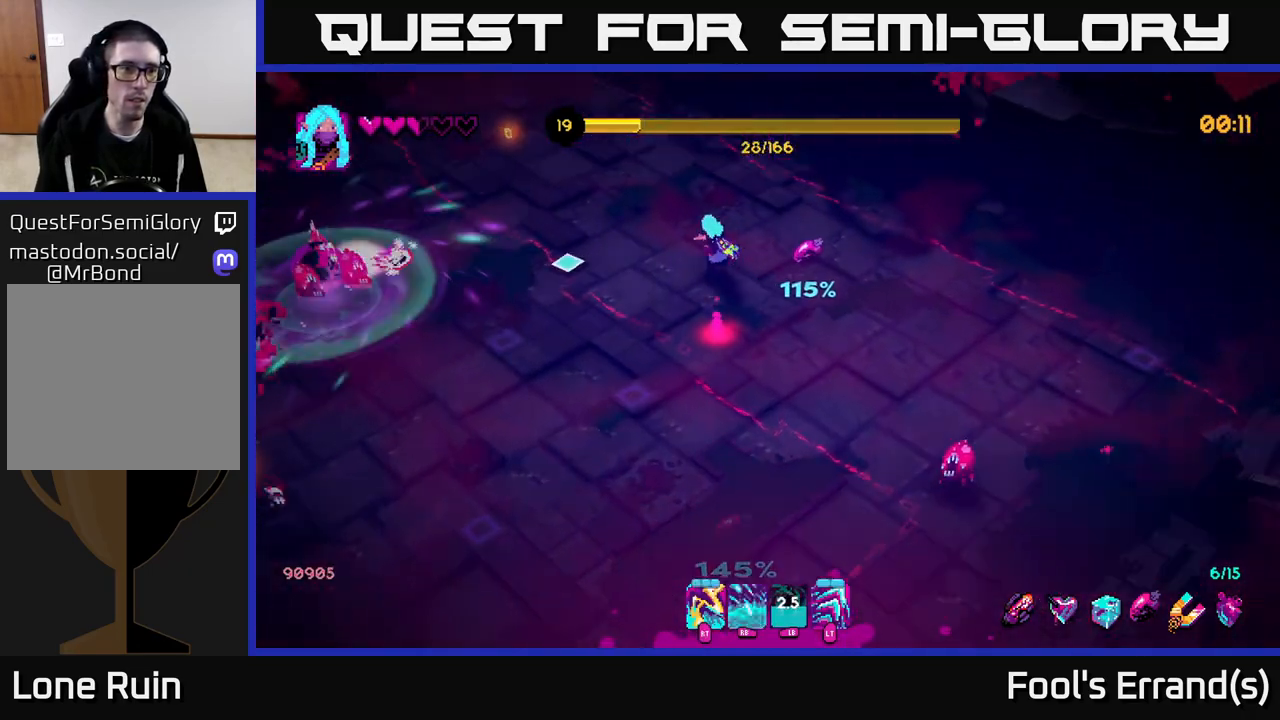
{"buttons": [], "left_stick": "right", "right_stick": "left", "events": [[33, "left_stick", "left"], [267, "R2", "down"], [317, "left_stick", "up"], [383, "R2", "up"], [500, "left_stick", "right"]]}
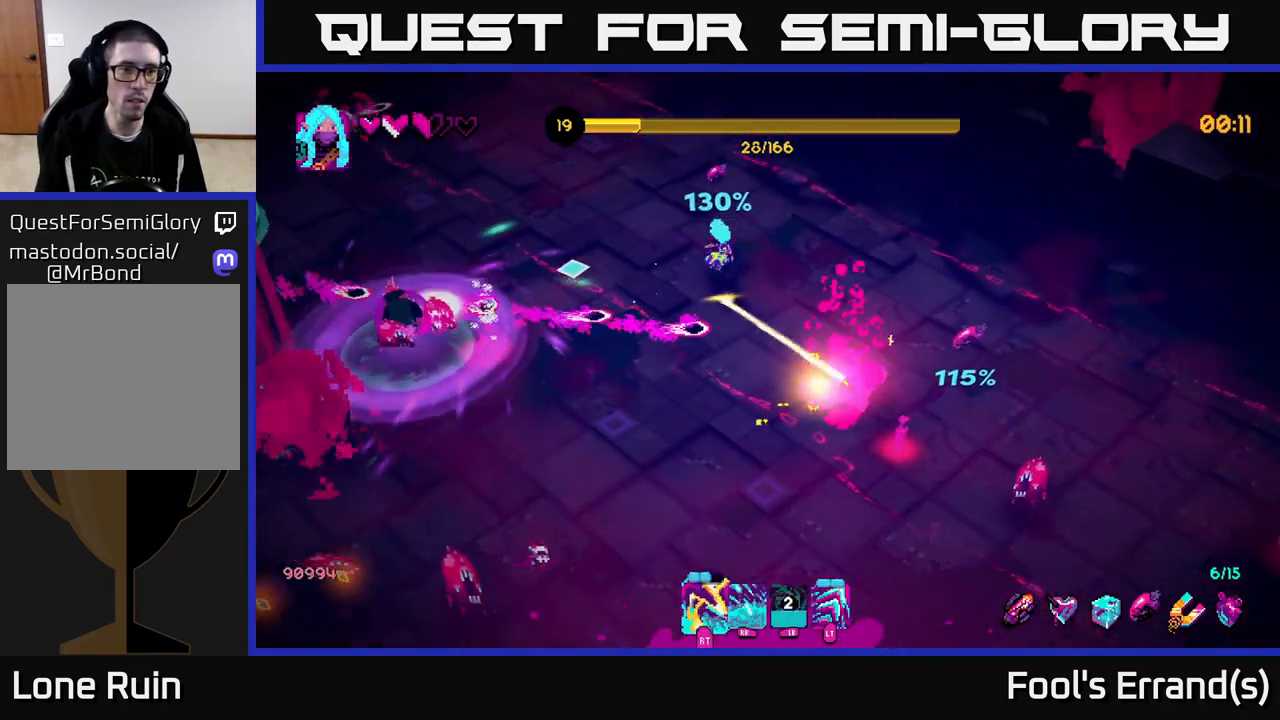
{"buttons": [], "left_stick": "up-left", "right_stick": "left", "events": [[117, "R2", "down"], [233, "left_stick", "up"], [267, "R2", "up"], [500, "left_stick", "up-left"]]}
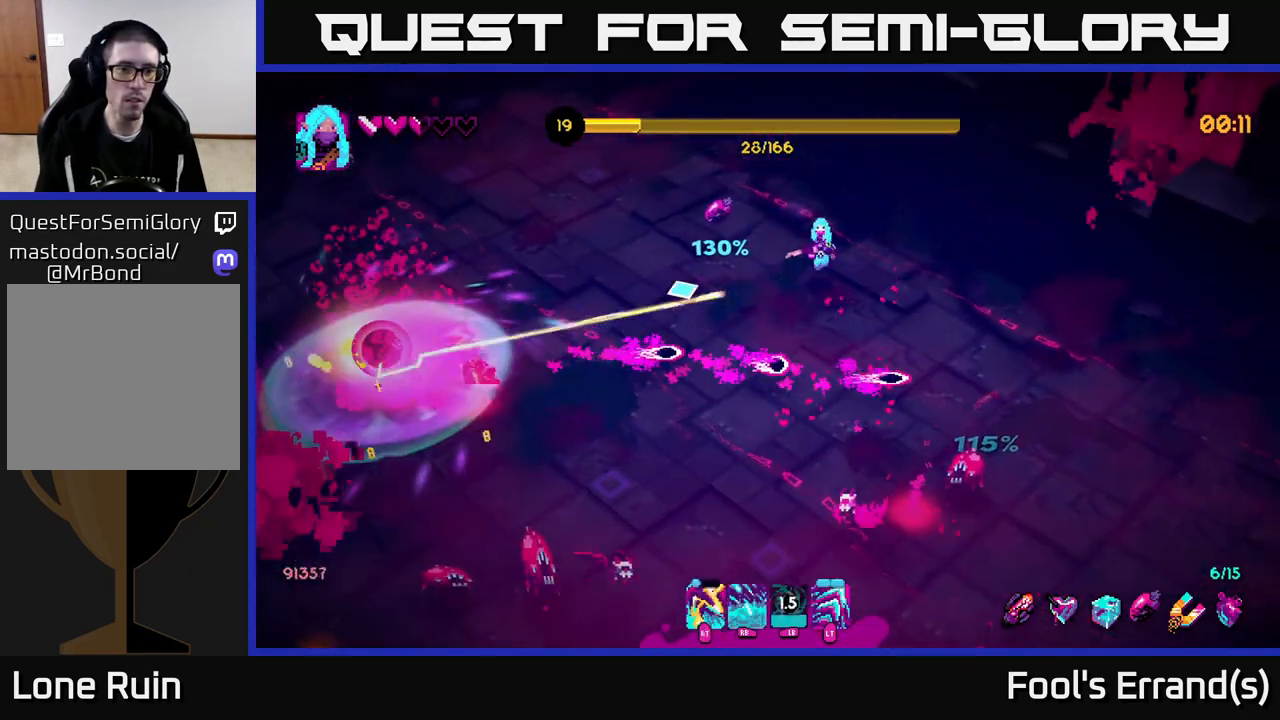
{"buttons": [], "left_stick": "left", "right_stick": "down-left", "events": [[50, "R2", "down"], [167, "R2", "up"], [167, "left_stick", "left"], [233, "right_stick", "down-left"], [283, "R2", "down"], [383, "R2", "up"]]}
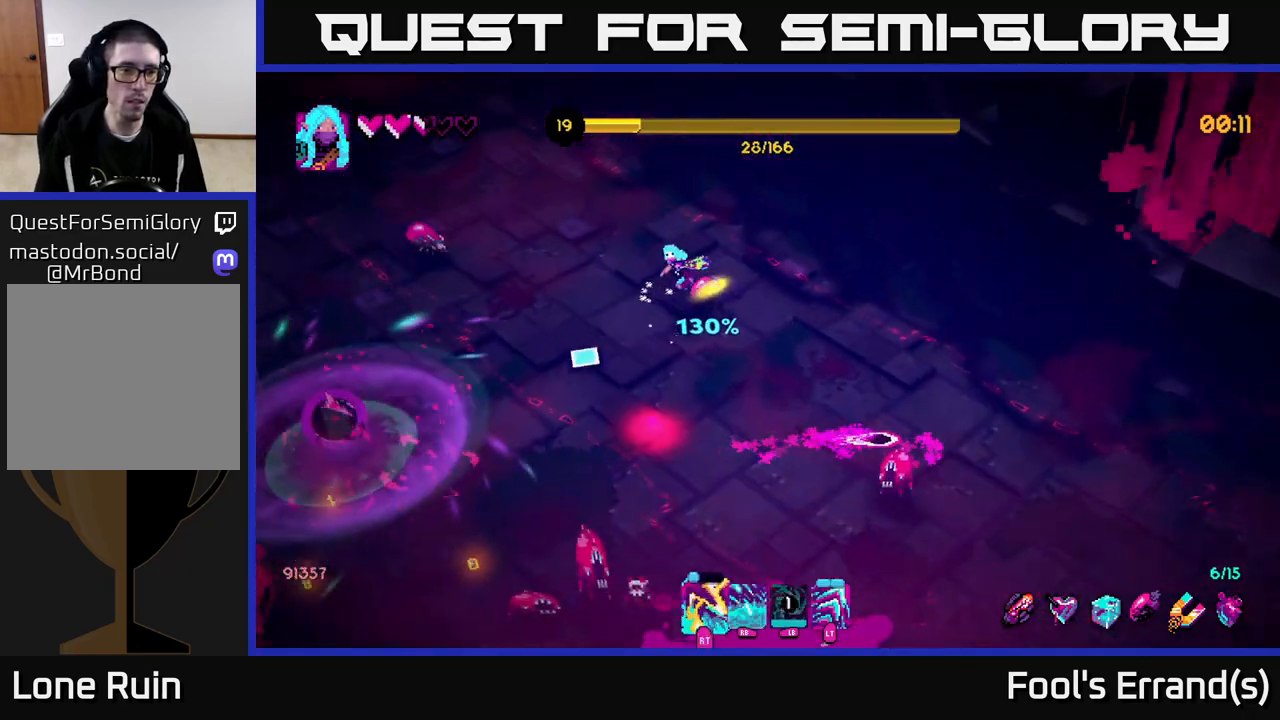
{"buttons": [], "left_stick": "left", "right_stick": "down-left", "events": [[67, "left_stick", "down-left"], [67, "right_stick", "down"], [117, "R1", "down"], [167, "left_stick", "down"], [233, "R1", "up"], [300, "left_stick", "down-left"], [350, "right_stick", "down-left"], [400, "left_stick", "left"]]}
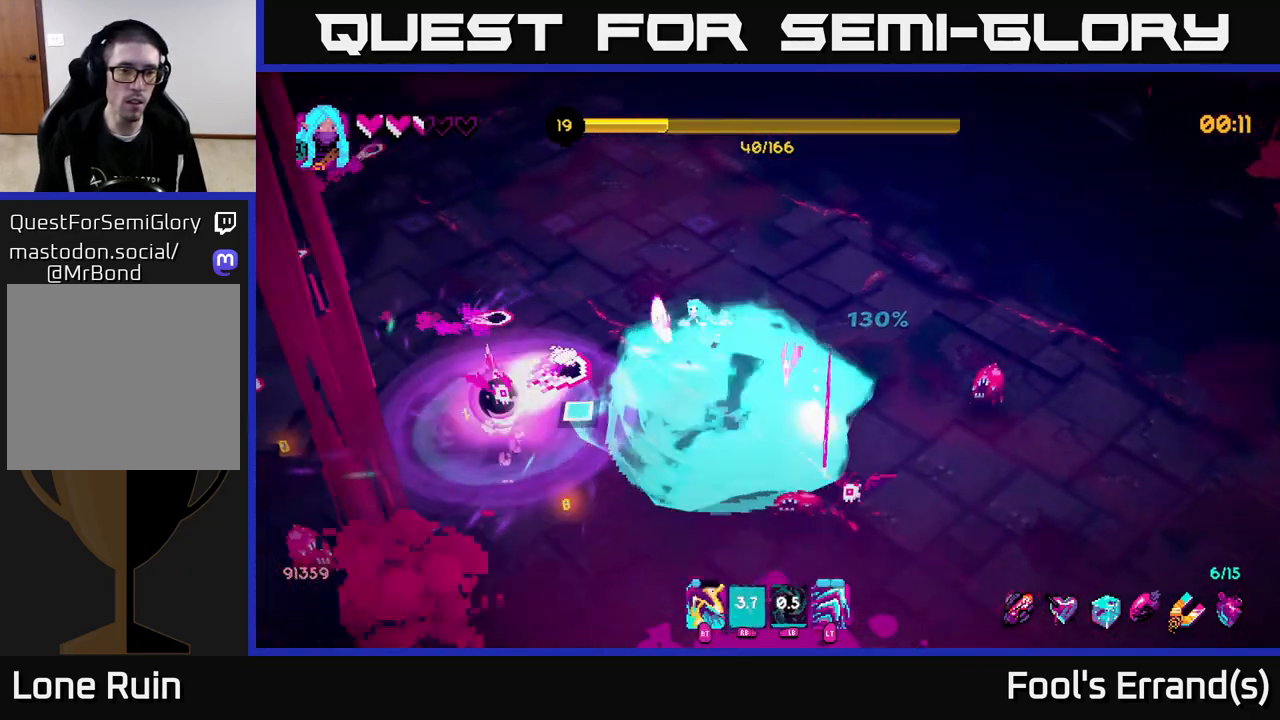
{"buttons": [], "left_stick": "right", "right_stick": "down", "events": [[17, "left_stick", "up-left"], [183, "L2", "down"], [217, "left_stick", "up"], [333, "L2", "up"], [350, "left_stick", "up-left"], [500, "left_stick", "right"], [500, "right_stick", "down"]]}
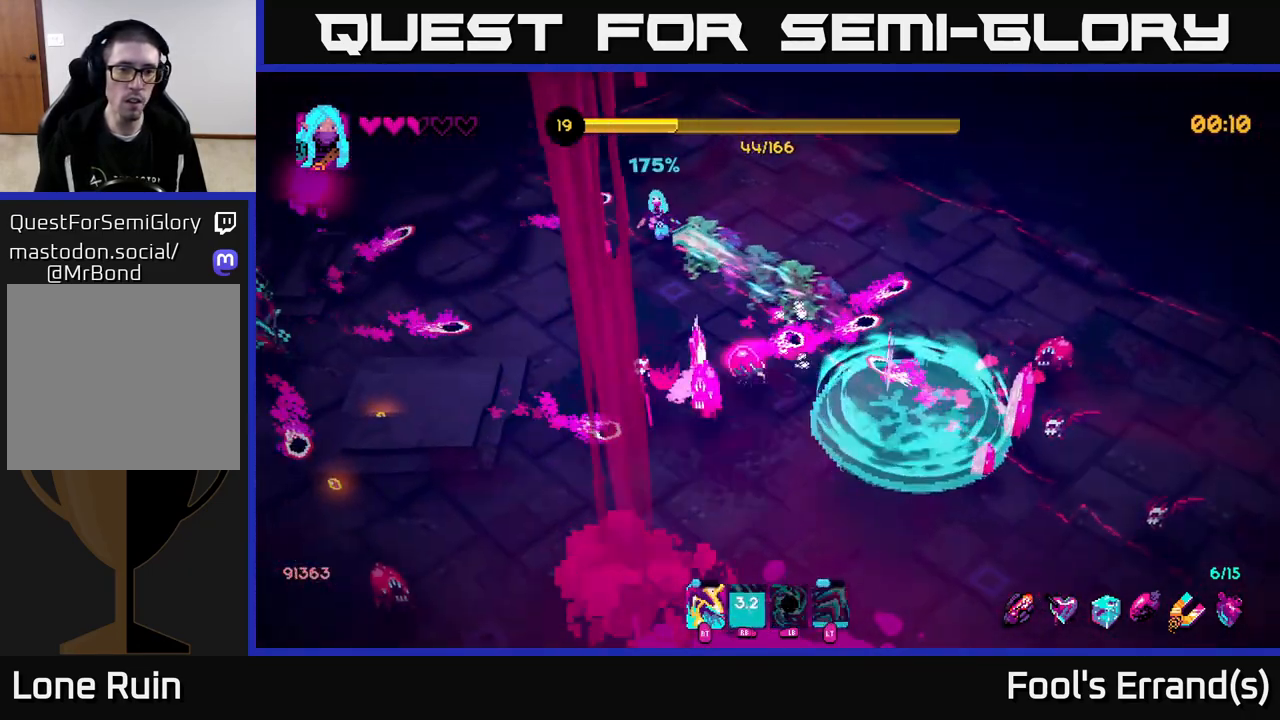
{"buttons": [], "left_stick": "right", "right_stick": "down", "events": [[100, "R2", "down"], [117, "right_stick", "down-left"], [217, "R2", "up"], [367, "R2", "down"], [400, "right_stick", "down"], [467, "R2", "up"]]}
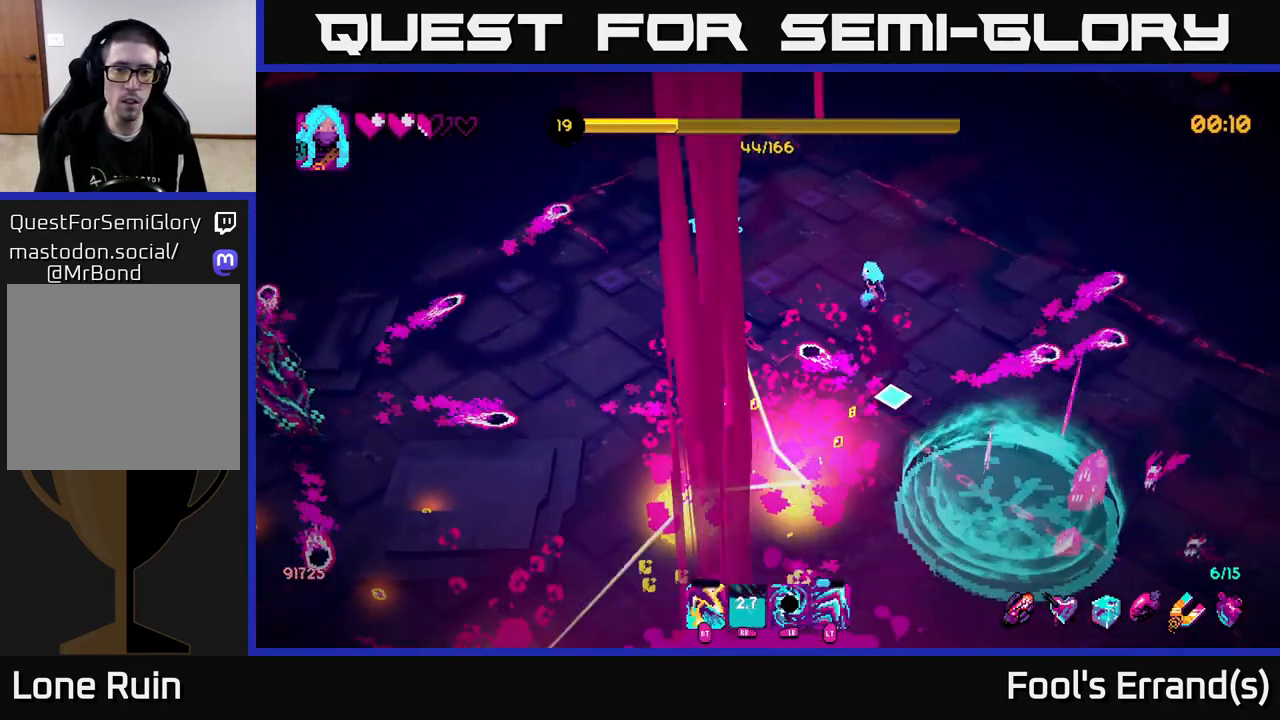
{"buttons": [], "left_stick": "right", "right_stick": "down", "events": [[50, "R2", "down"], [133, "R2", "up"], [200, "R2", "down"], [250, "left_stick", "up"], [300, "R2", "up"], [367, "R2", "down"], [400, "left_stick", "right"], [450, "R2", "up"]]}
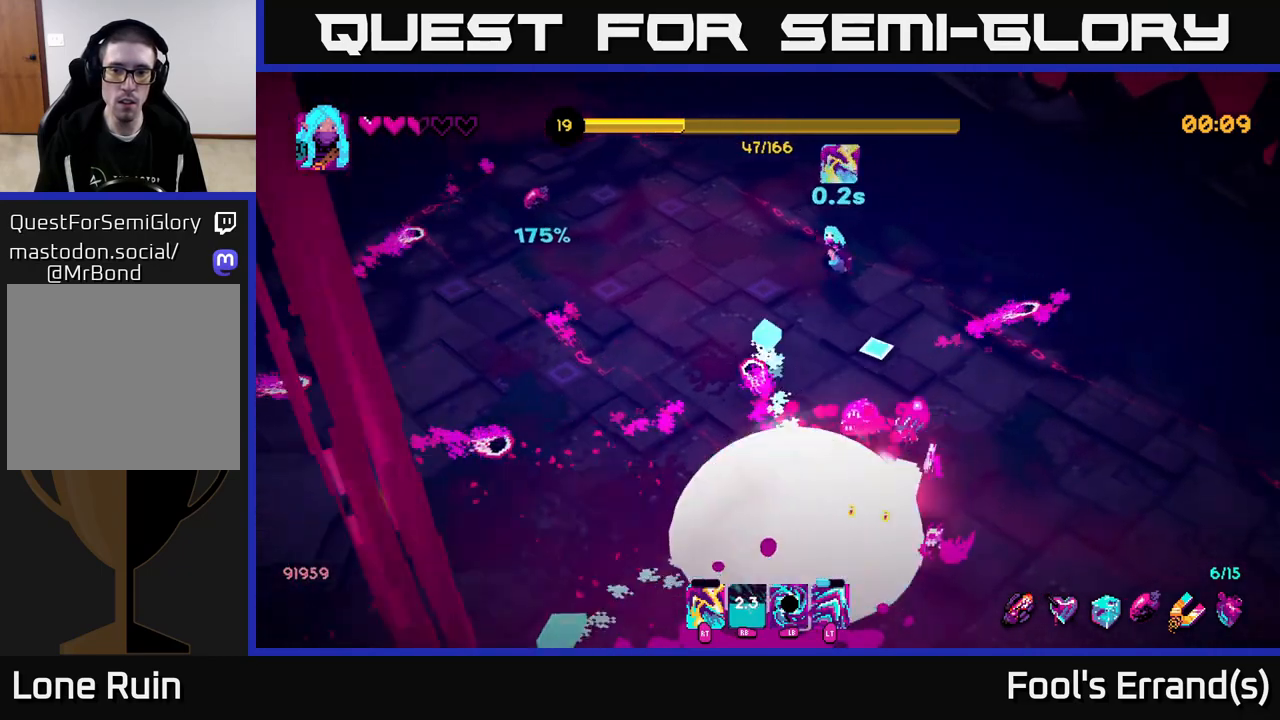
{"buttons": [], "left_stick": "right", "right_stick": "down", "events": [[33, "R2", "down"], [50, "left_stick", "left"], [117, "R2", "up"], [117, "left_stick", "down-left"], [200, "R2", "down"], [217, "left_stick", "center"], [267, "R2", "up"], [333, "left_stick", "right"], [350, "R2", "down"], [450, "R2", "up"]]}
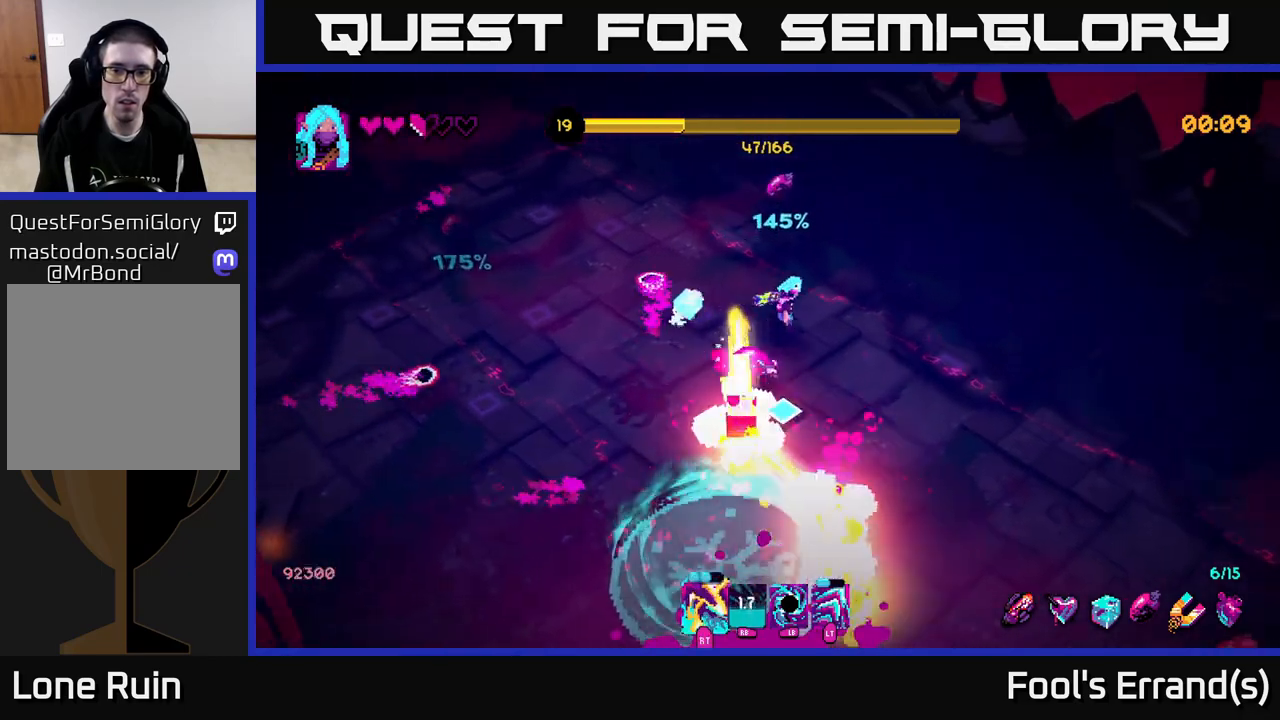
{"buttons": [], "left_stick": "down", "right_stick": "down-left", "events": [[50, "R2", "down"], [67, "left_stick", "down-right"], [133, "R2", "up"], [183, "right_stick", "down-left"], [300, "L1", "down"], [417, "left_stick", "down"], [433, "L1", "up"]]}
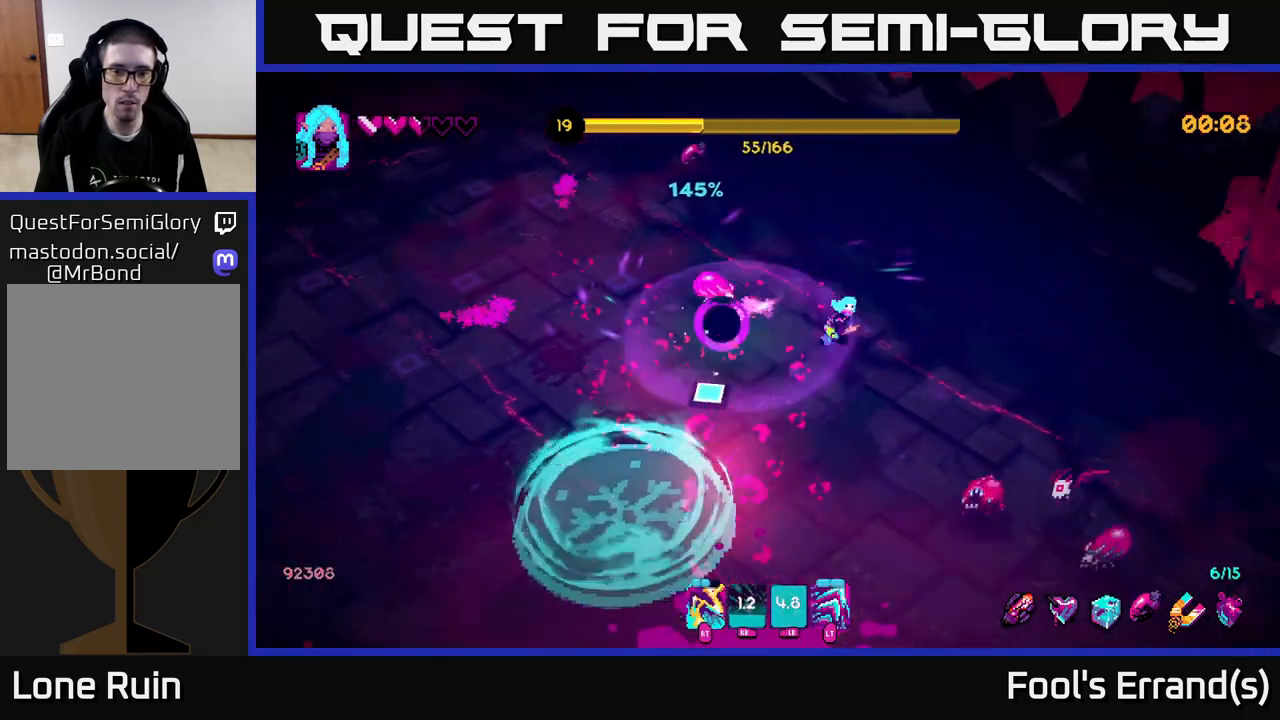
{"buttons": [], "left_stick": "down-left", "right_stick": "down-left", "events": [[17, "left_stick", "down-left"], [150, "R2", "down"], [217, "R2", "up"], [367, "R2", "down"], [450, "R2", "up"]]}
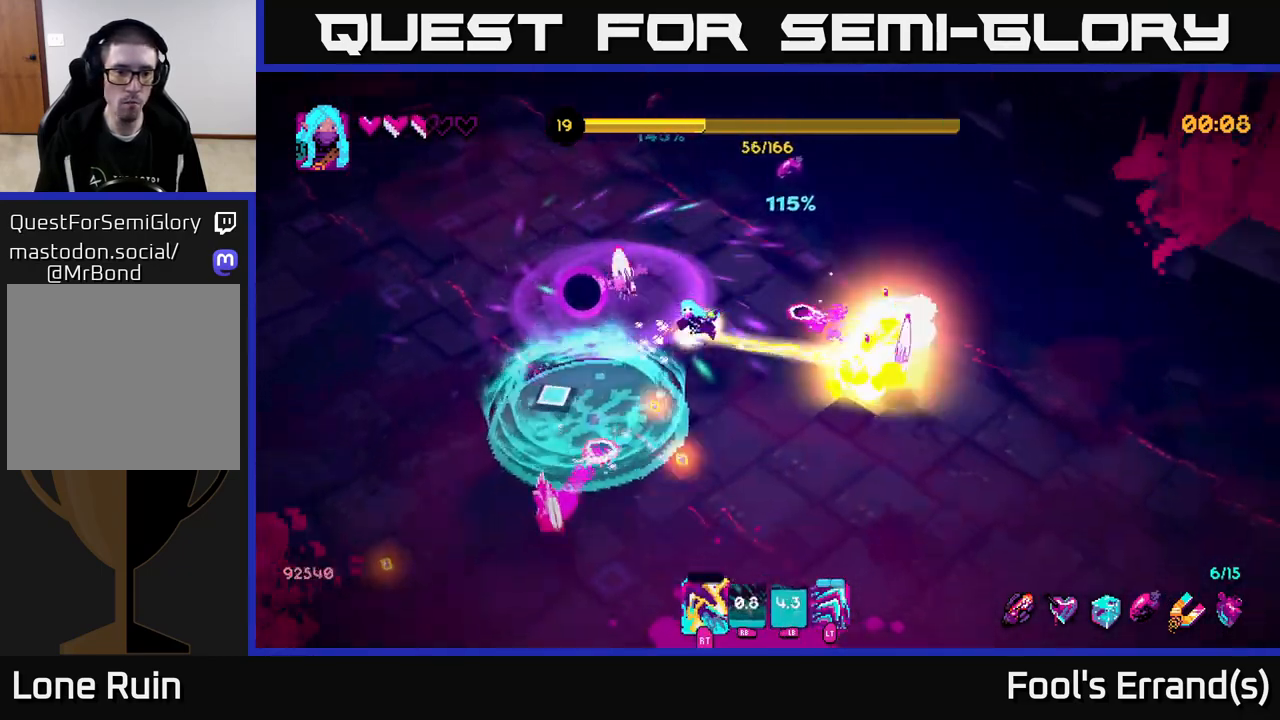
{"buttons": [], "left_stick": "down", "right_stick": "down-left", "events": [[150, "L2", "down"], [300, "L2", "up"], [367, "left_stick", "down"]]}